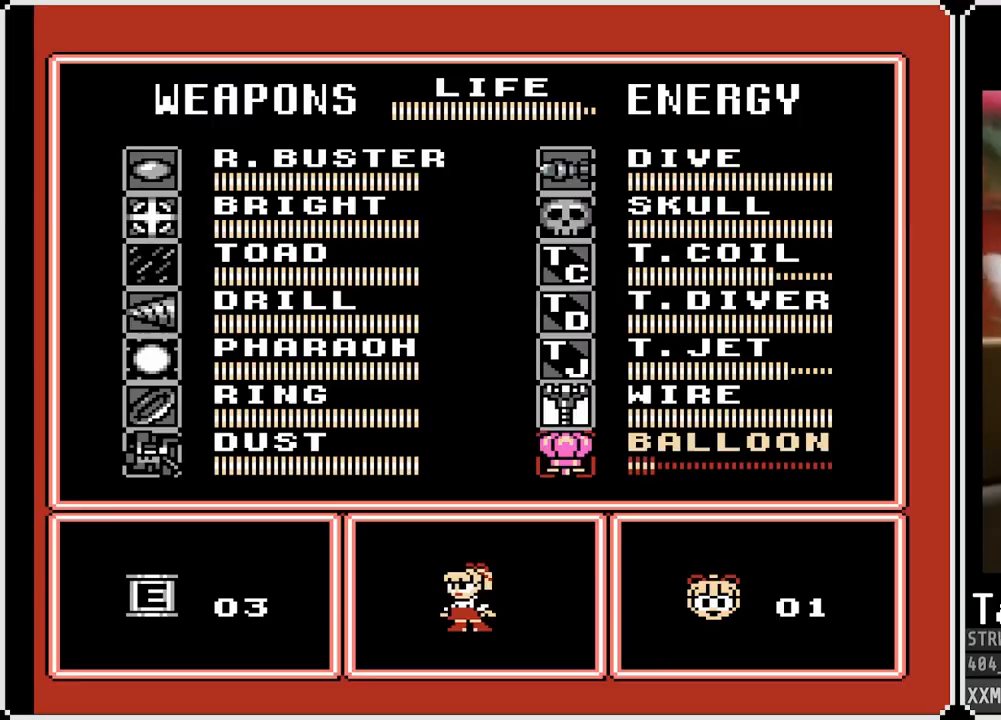
Gameplay with a controller (PlayStation layout); each line is a JSON object with the inputs held at the frame after it (dt_ms = milliseconds from this image to that frame). "events" lists button and stick changes between this image and that frame as [ms after this image, input, new state], when the widget could be followed in between.
{"dt_ms": 1000, "buttons": ["DPAD_RIGHT"], "left_stick": "center", "right_stick": "center", "events": [[217, "START", "down"], [367, "START", "up"], [500, "DPAD_RIGHT", "down"]]}
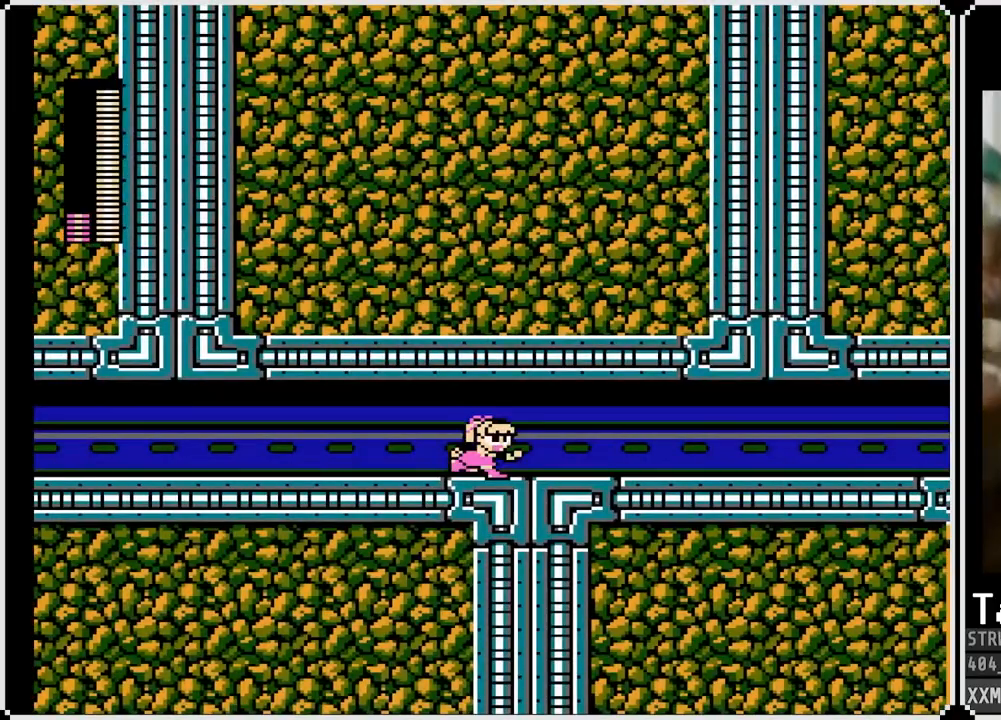
{"dt_ms": 500, "buttons": [], "left_stick": "center", "right_stick": "center", "events": [[200, "DPAD_RIGHT", "up"]]}
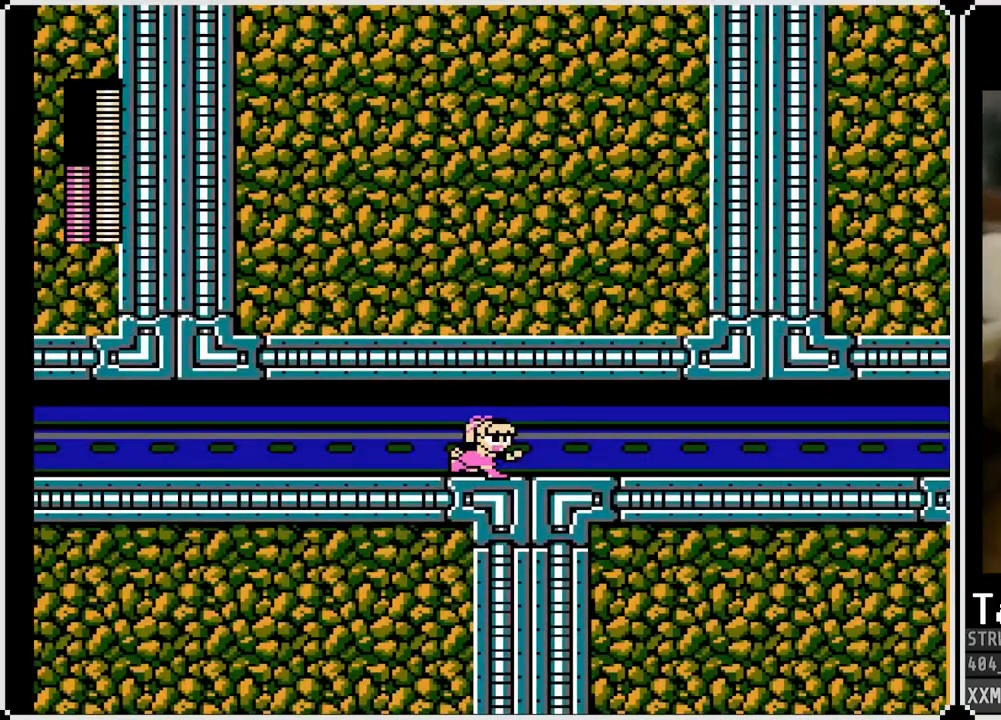
{"dt_ms": 500, "buttons": ["START"], "left_stick": "center", "right_stick": "center", "events": [[367, "START", "down"]]}
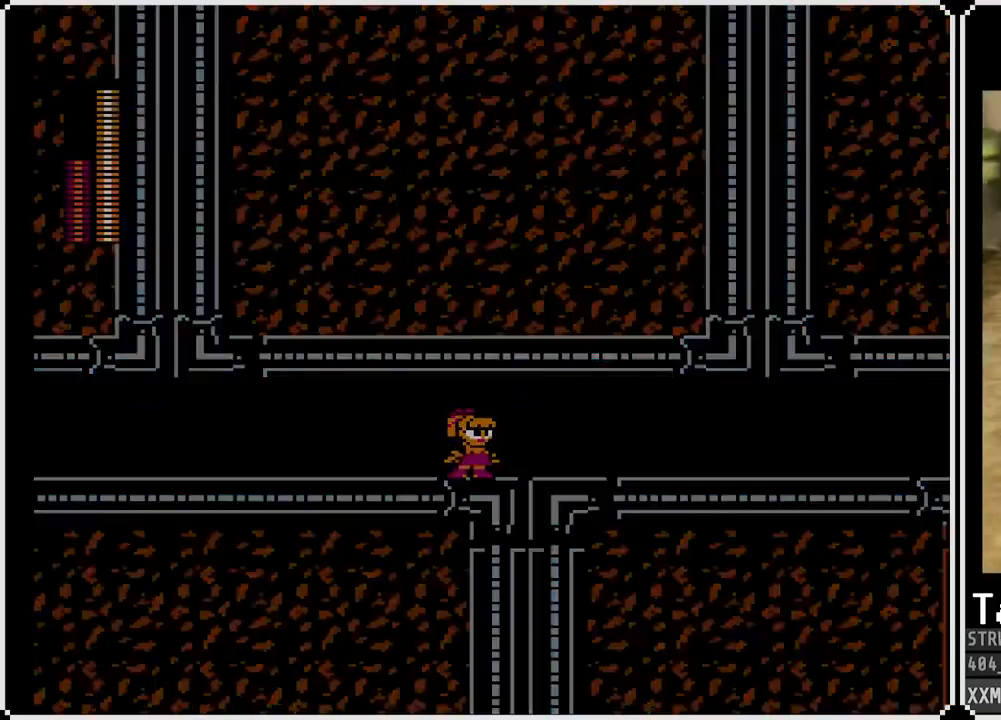
{"dt_ms": 500, "buttons": [], "left_stick": "center", "right_stick": "center", "events": [[17, "START", "up"]]}
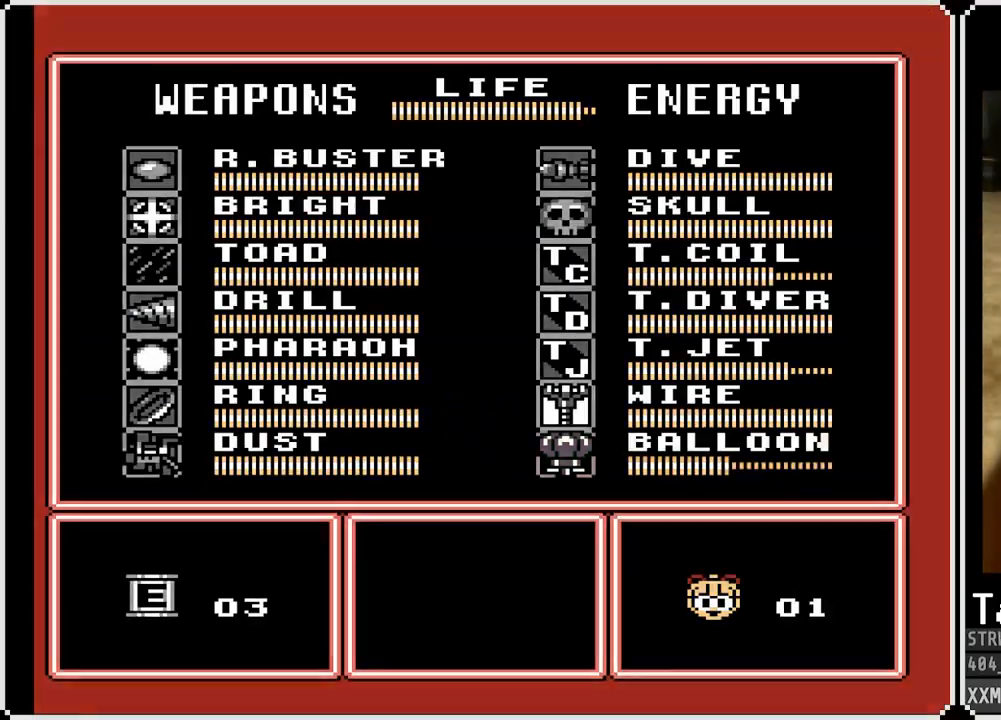
{"dt_ms": 1000, "buttons": ["START"], "left_stick": "center", "right_stick": "center", "events": [[167, "DPAD_LEFT", "down"], [317, "DPAD_LEFT", "up"], [417, "DPAD_DOWN", "down"], [517, "DPAD_DOWN", "up"], [600, "DPAD_DOWN", "down"], [717, "DPAD_DOWN", "up"], [967, "START", "down"]]}